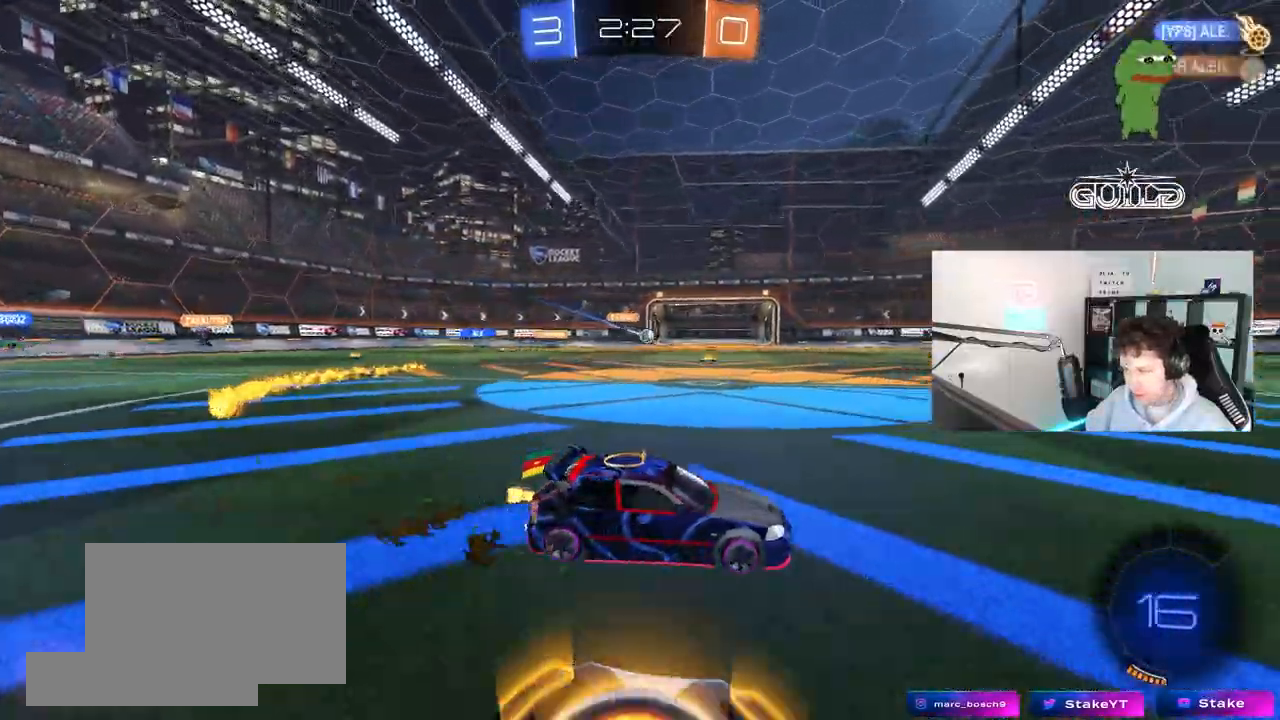
Gameplay with keyboard and mouse; each line is a JSON object with the keys and mouse buttons held at the frame after it. "events" lists presses ("down") and releases ("up") of "1", "2", "3", "4", "5", "a", "alt", "c", "caps_lock", "ctrl", "d", "e", "f", "g", "q", "r", "s", "shift", "space", "t", "tab", "v", "w", "x", "z", "mouse_left", "mouse_wheel" and "mouse_right" between this image and that frame as [ms after this image, input, new state], when the widget could be followed in between. "mouse_left", "mouse_wheel", "mouse_right" = the "left", "wheel", "right" buttons of the "mouse" list. No other keys are recorded. "wheel" means that the mouse wheel is clicked or scrolled. "mouse_move" is the direction in which the mouse moves at that frame (one of eight, or "still"), when it could be read.
{"keys": ["a", "s", "shift", "space"], "mouse": [], "mouse_move": "still", "events": [[17, "a", "up"], [17, "d", "down"], [117, "mouse_left", "down"], [117, "mouse_right", "down"], [200, "mouse_right", "up"], [200, "shift", "down"], [217, "a", "down"], [217, "d", "up"], [267, "mouse_right", "down"], [300, "mouse_left", "up"], [300, "s", "down"], [300, "w", "up"], [350, "space", "down"], [400, "mouse_right", "up"]]}
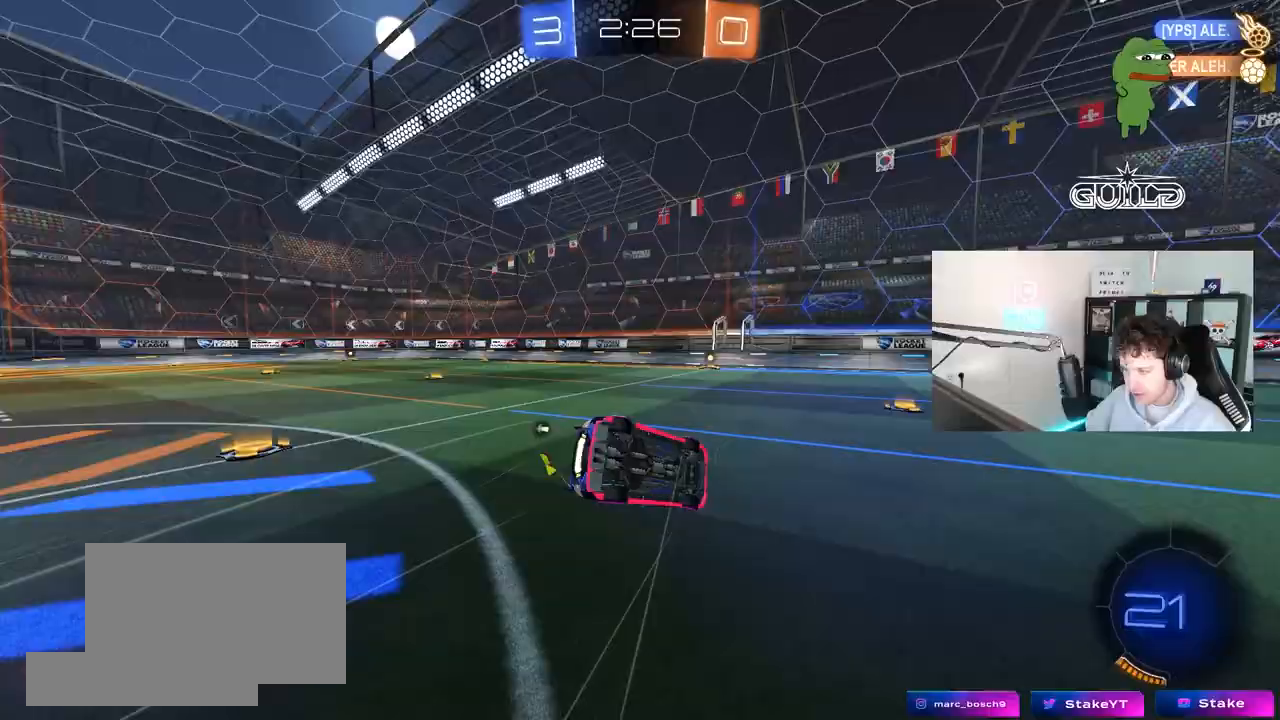
{"keys": ["a", "shift"], "mouse": [], "mouse_move": "still", "events": [[33, "space", "up"], [183, "s", "up"], [317, "s", "down"], [317, "space", "down"], [467, "s", "up"], [467, "space", "up"]]}
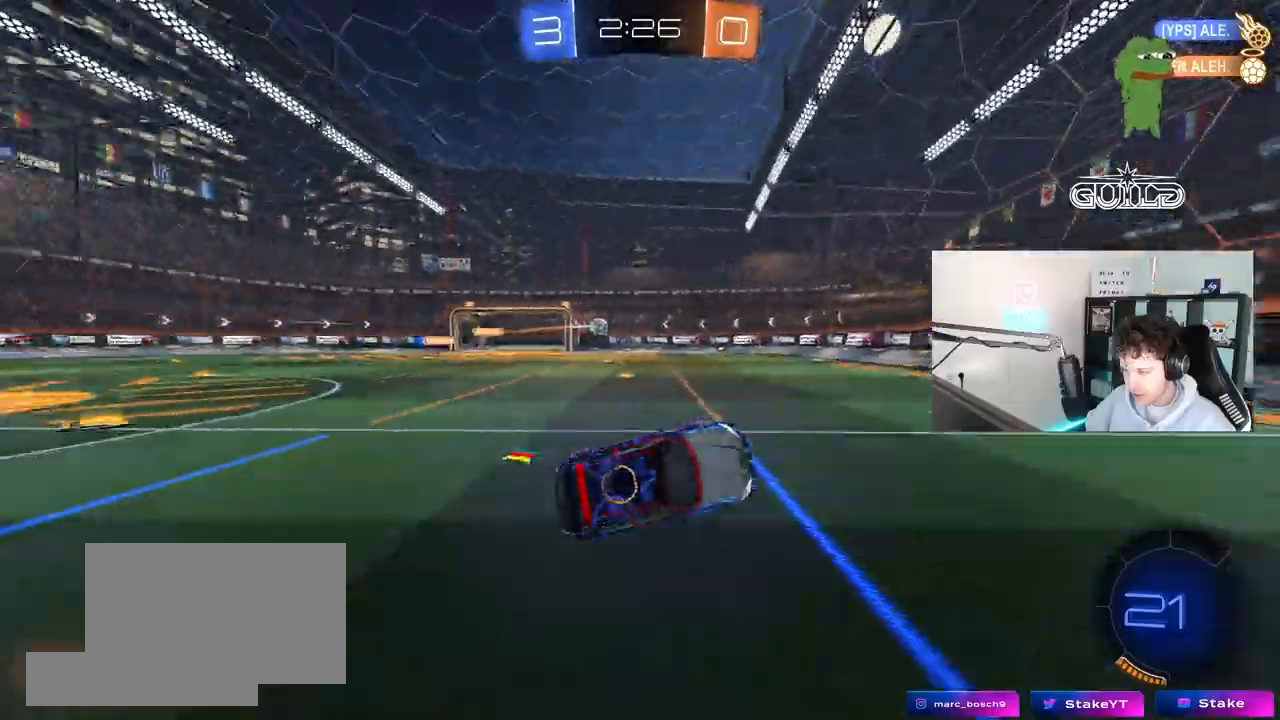
{"keys": ["a", "w"], "mouse": [], "mouse_move": "still", "events": [[17, "shift", "up"], [100, "a", "up"], [250, "a", "down"], [250, "w", "down"]]}
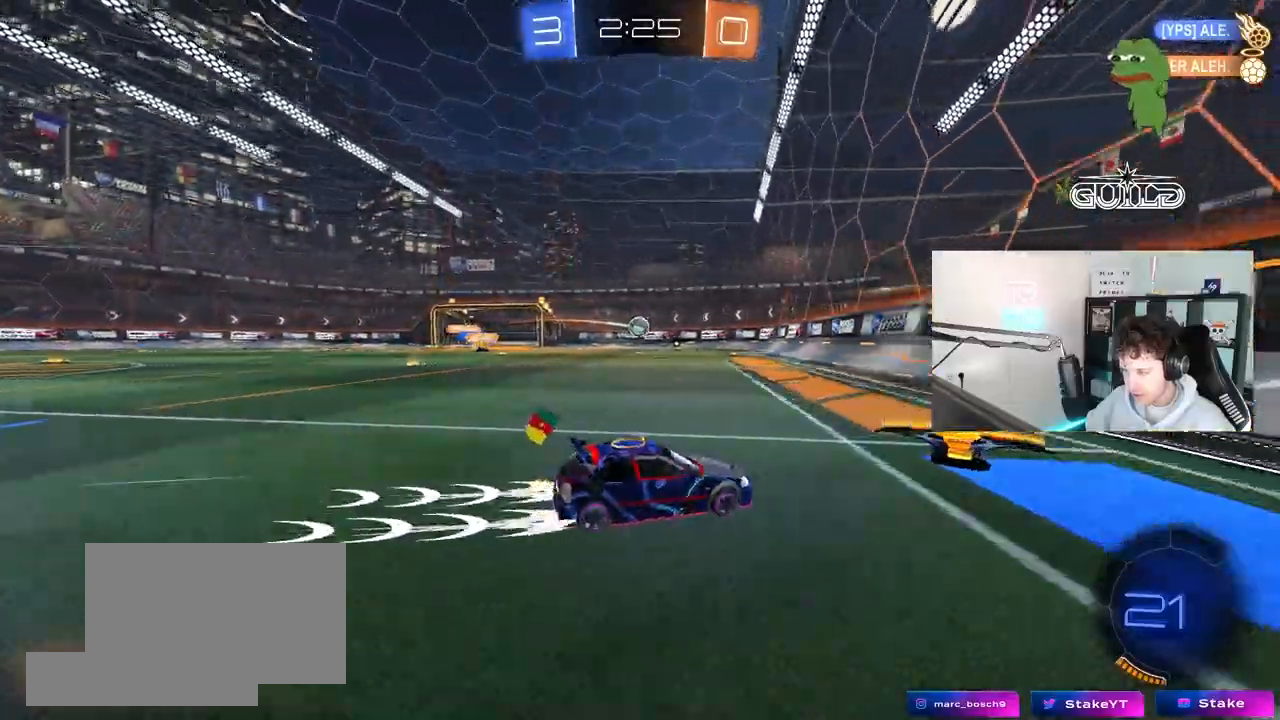
{"keys": [], "mouse": [], "mouse_move": "still", "events": [[167, "a", "up"], [233, "a", "down"], [350, "a", "up"], [450, "w", "up"]]}
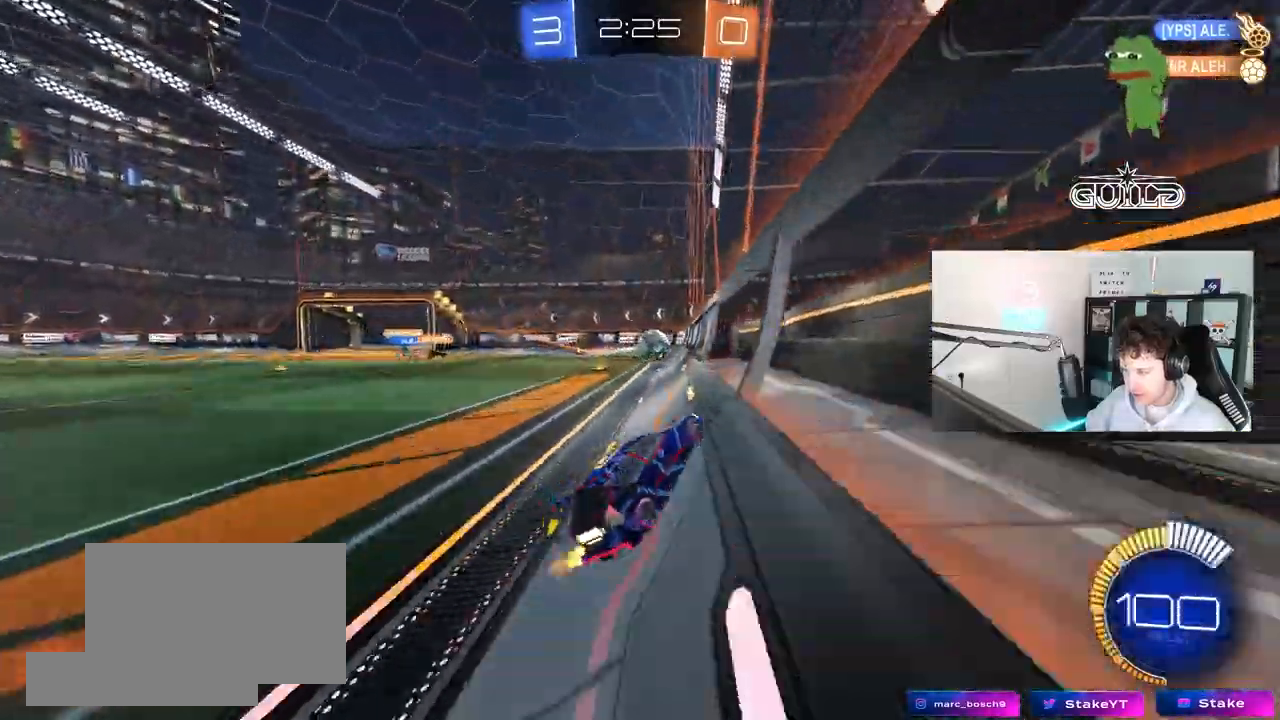
{"keys": ["w"], "mouse": ["left"], "mouse_move": "still", "events": [[33, "d", "down"], [33, "s", "down"], [233, "s", "up"], [367, "w", "down"], [417, "d", "up"], [467, "mouse_left", "down"]]}
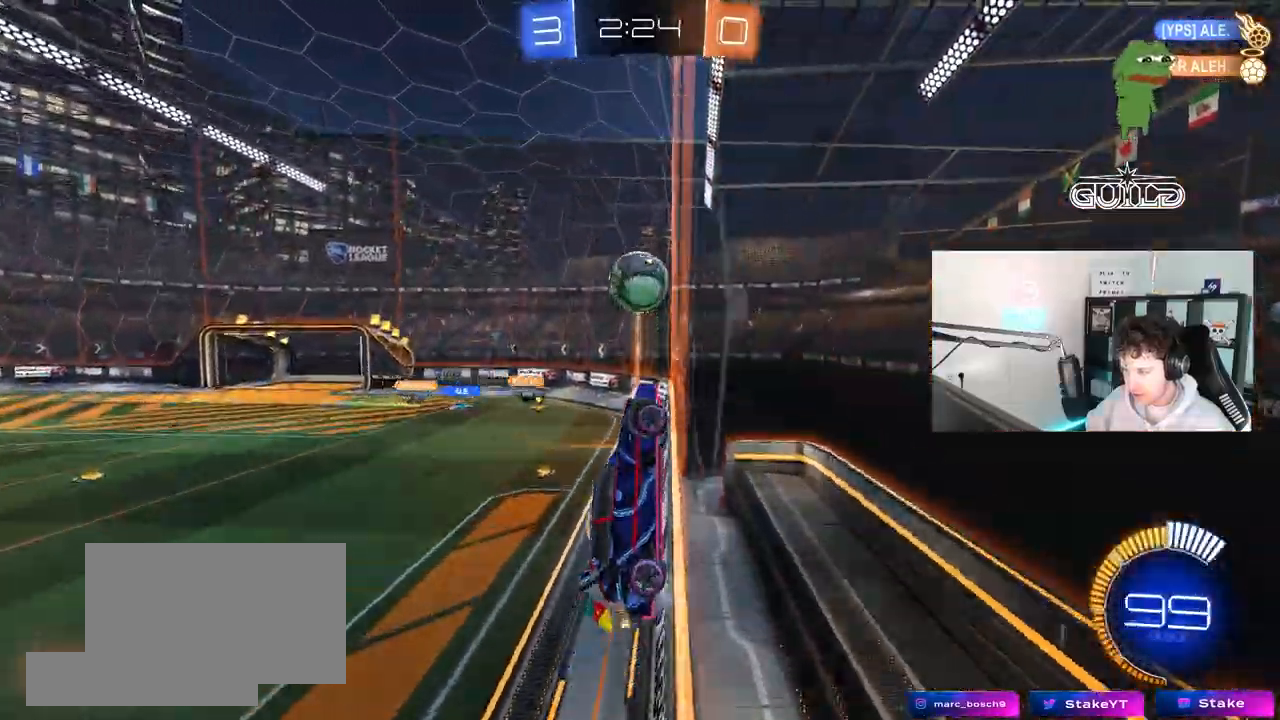
{"keys": ["a", "w"], "mouse": [], "mouse_move": "still", "events": [[50, "d", "down"], [200, "a", "down"], [200, "d", "up"], [333, "a", "up"], [333, "mouse_left", "up"], [483, "a", "down"]]}
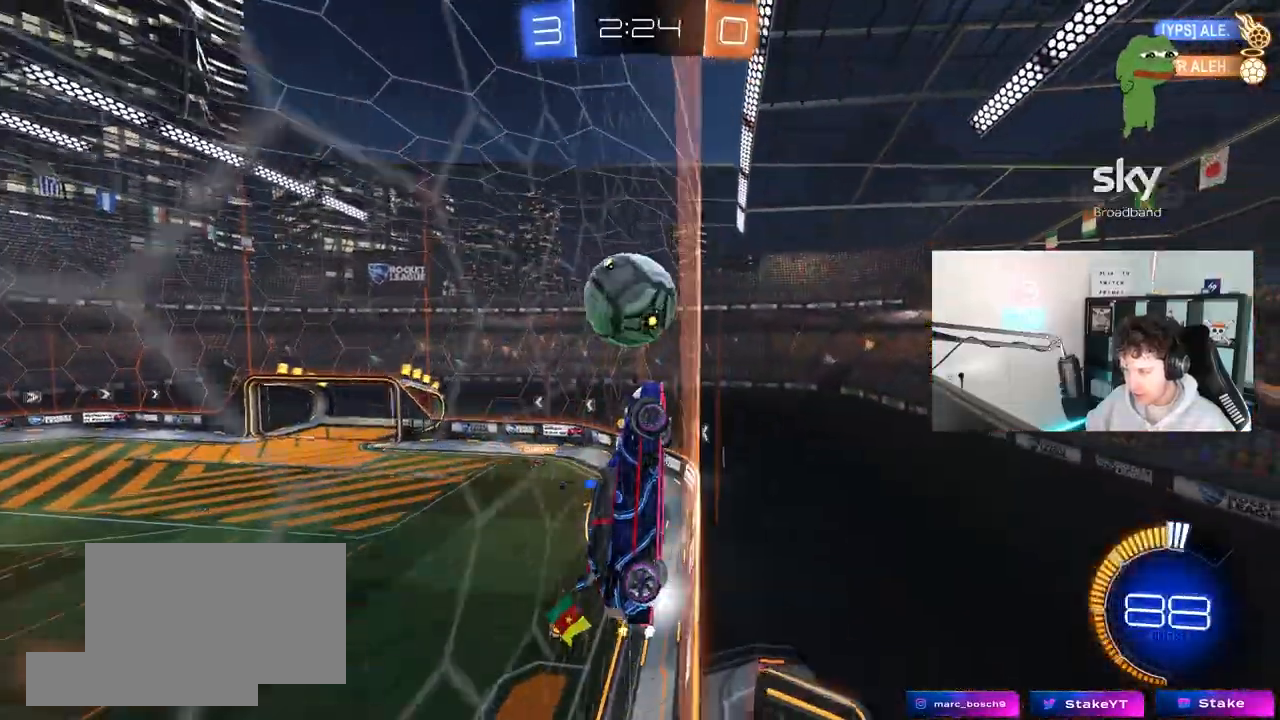
{"keys": ["d", "s"], "mouse": ["right"], "mouse_move": "down-left", "events": [[67, "a", "up"], [117, "d", "down"], [217, "d", "up"], [300, "w", "up"], [450, "a", "down"], [450, "d", "down"], [450, "mouse_right", "down"], [450, "s", "down"], [500, "a", "up"]]}
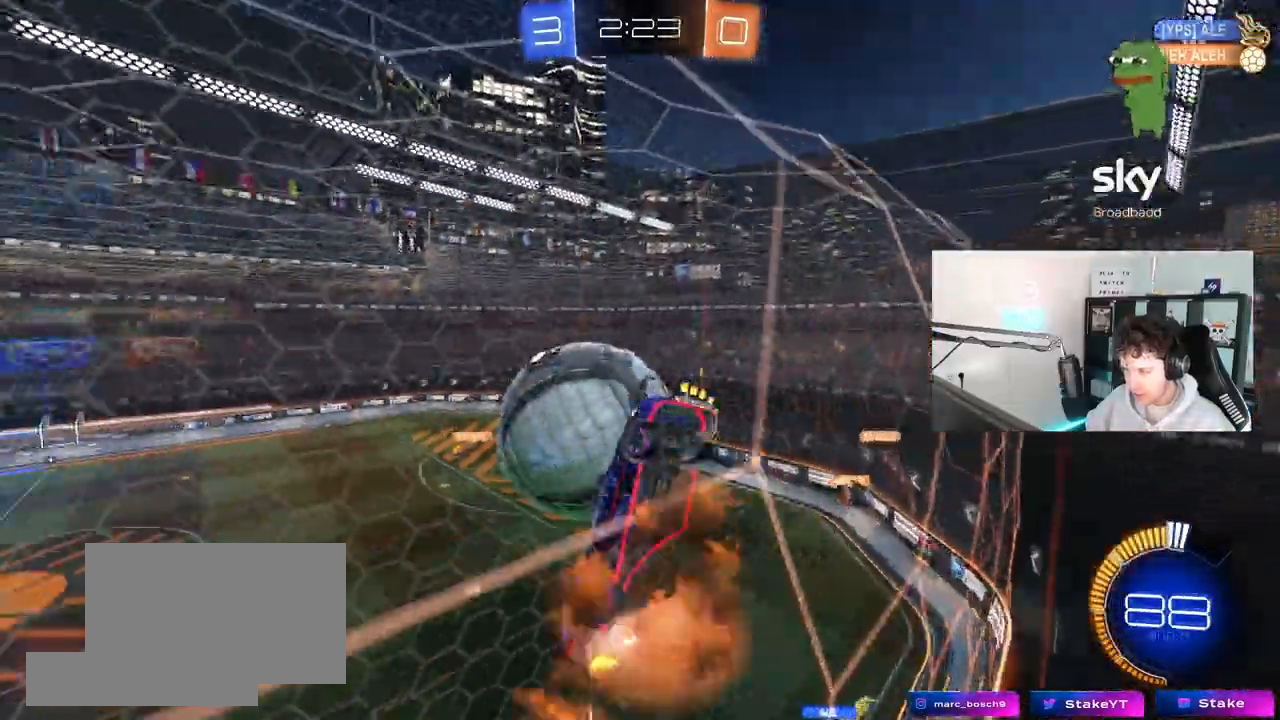
{"keys": ["a"], "mouse": ["left"], "events": [[183, "d", "up"], [183, "mouse_right", "up"], [183, "s", "up"], [233, "a", "down"], [233, "mouse_left", "down"], [367, "s", "down"], [467, "s", "up"]]}
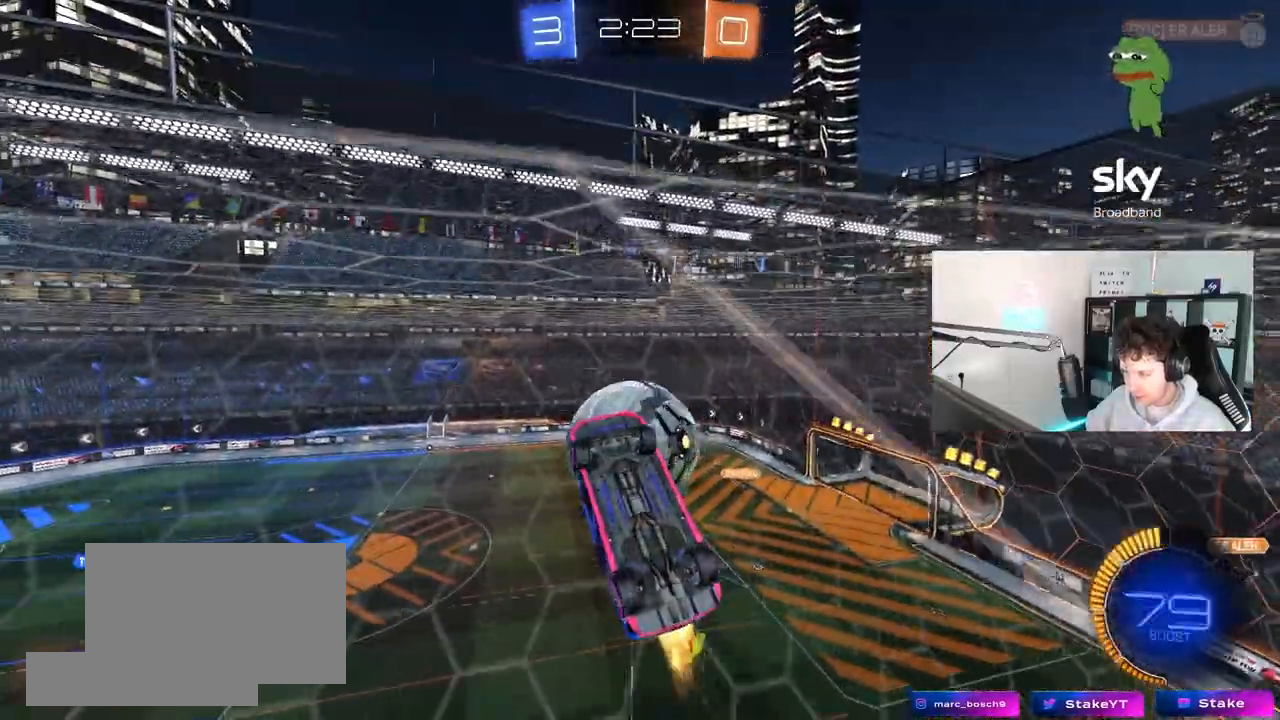
{"keys": [], "mouse": [], "mouse_move": "up", "events": [[100, "a", "up"], [333, "d", "down"], [383, "mouse_left", "up"], [483, "d", "up"]]}
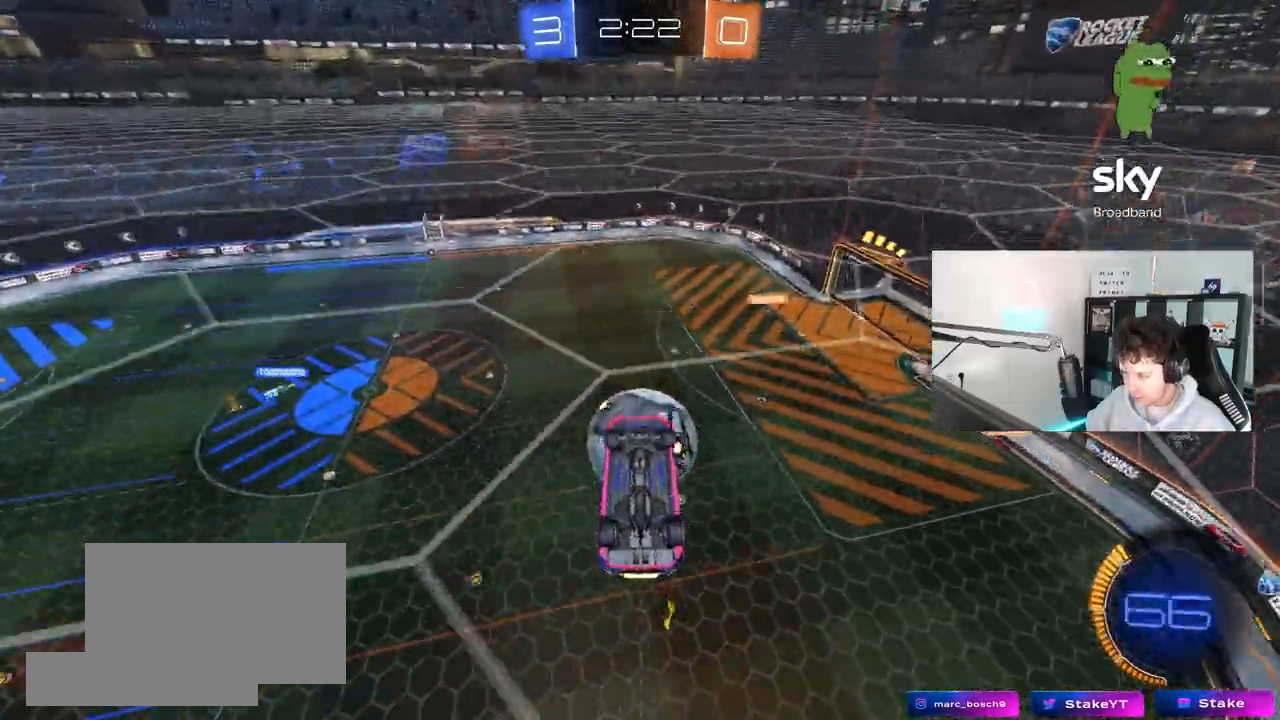
{"keys": [], "mouse": ["left"], "mouse_move": "still", "events": [[117, "mouse_right", "down"], [250, "mouse_right", "up"], [300, "d", "down"], [350, "mouse_left", "down"], [400, "a", "down"], [400, "d", "up"], [500, "a", "up"]]}
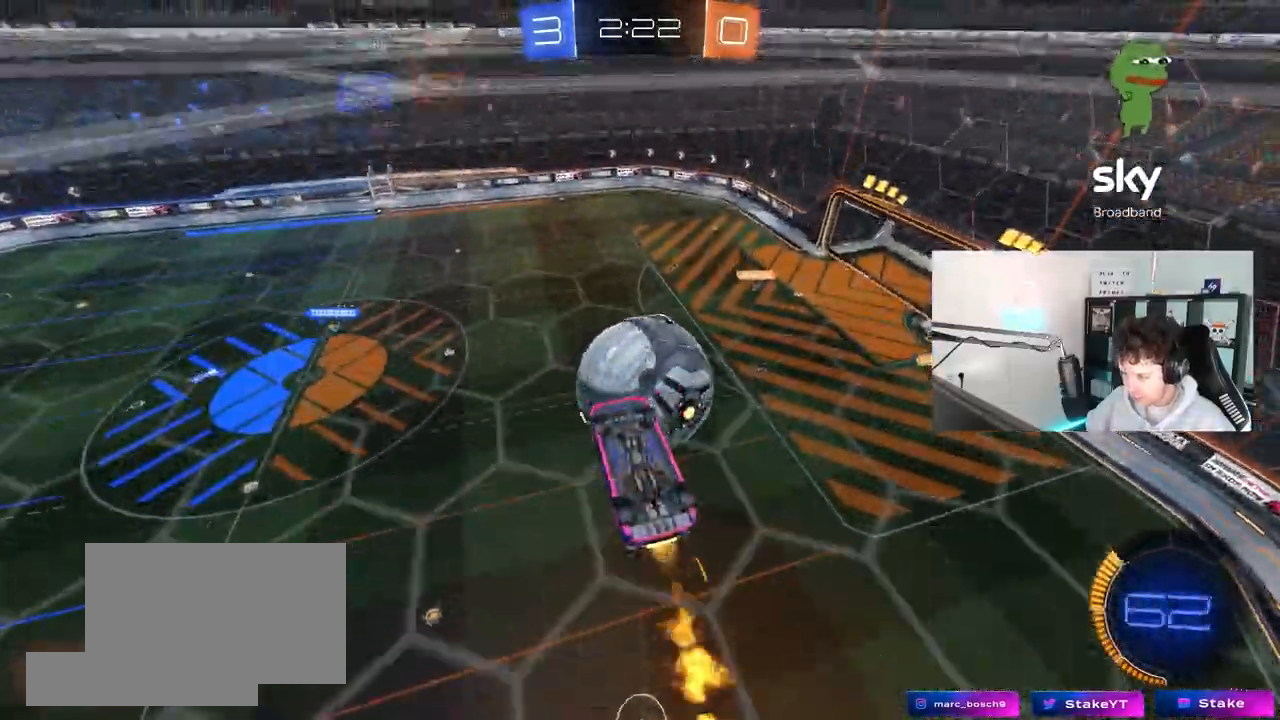
{"keys": ["a", "shift"], "mouse": ["left"], "mouse_move": "still", "events": [[83, "d", "down"], [183, "a", "down"], [183, "d", "up"], [183, "shift", "down"], [233, "s", "down"], [367, "s", "up"]]}
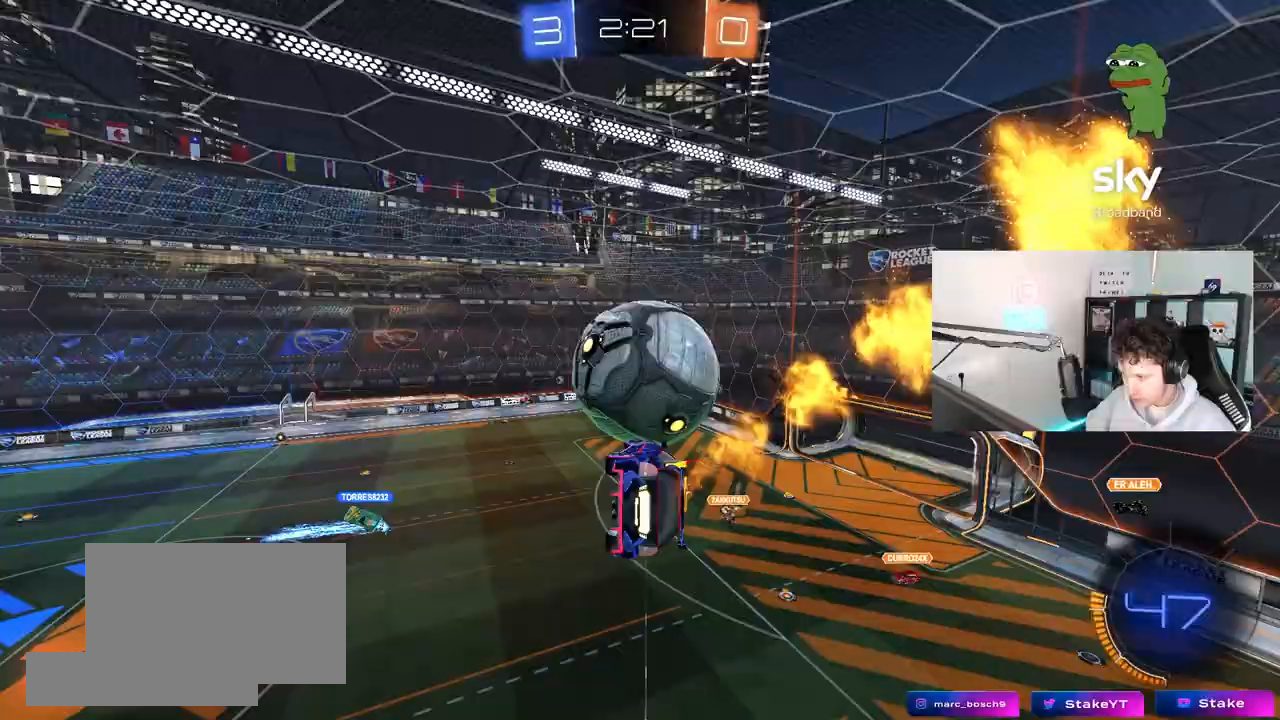
{"keys": ["w"], "mouse": [], "mouse_move": "still", "events": [[17, "shift", "up"], [100, "a", "up"], [250, "w", "down"], [333, "mouse_left", "up"], [333, "mouse_right", "down"], [483, "mouse_right", "up"]]}
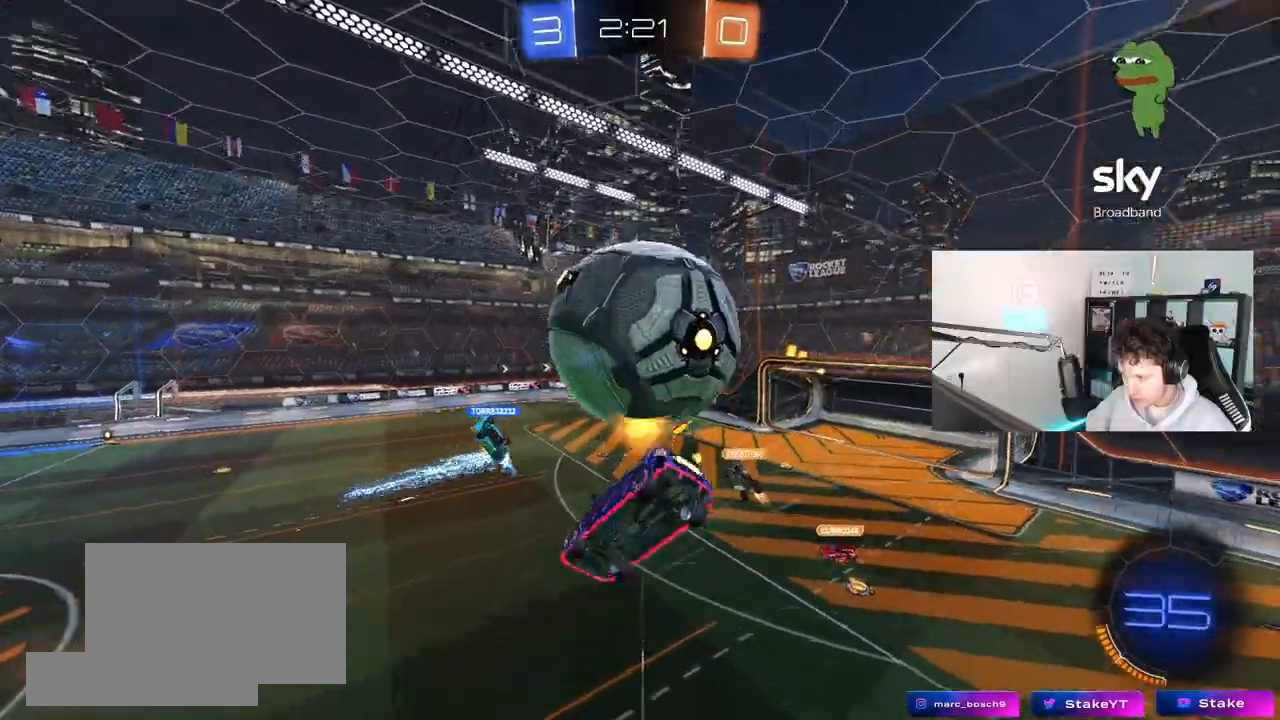
{"keys": ["a", "w"], "mouse": [], "mouse_move": "still", "events": [[117, "w", "up"], [483, "a", "down"], [483, "w", "down"]]}
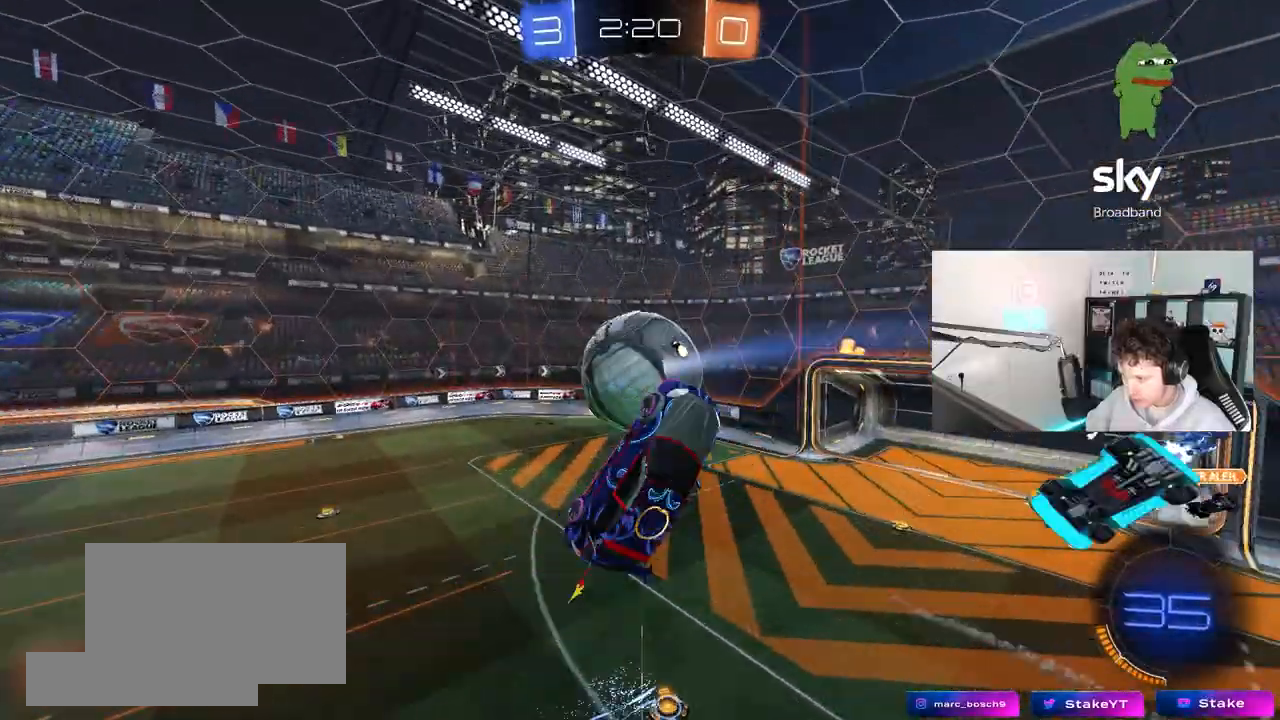
{"keys": ["a", "shift"], "mouse": ["left"], "mouse_move": "still", "events": [[33, "shift", "down"], [133, "mouse_left", "down"], [233, "w", "up"], [317, "s", "down"], [467, "s", "up"]]}
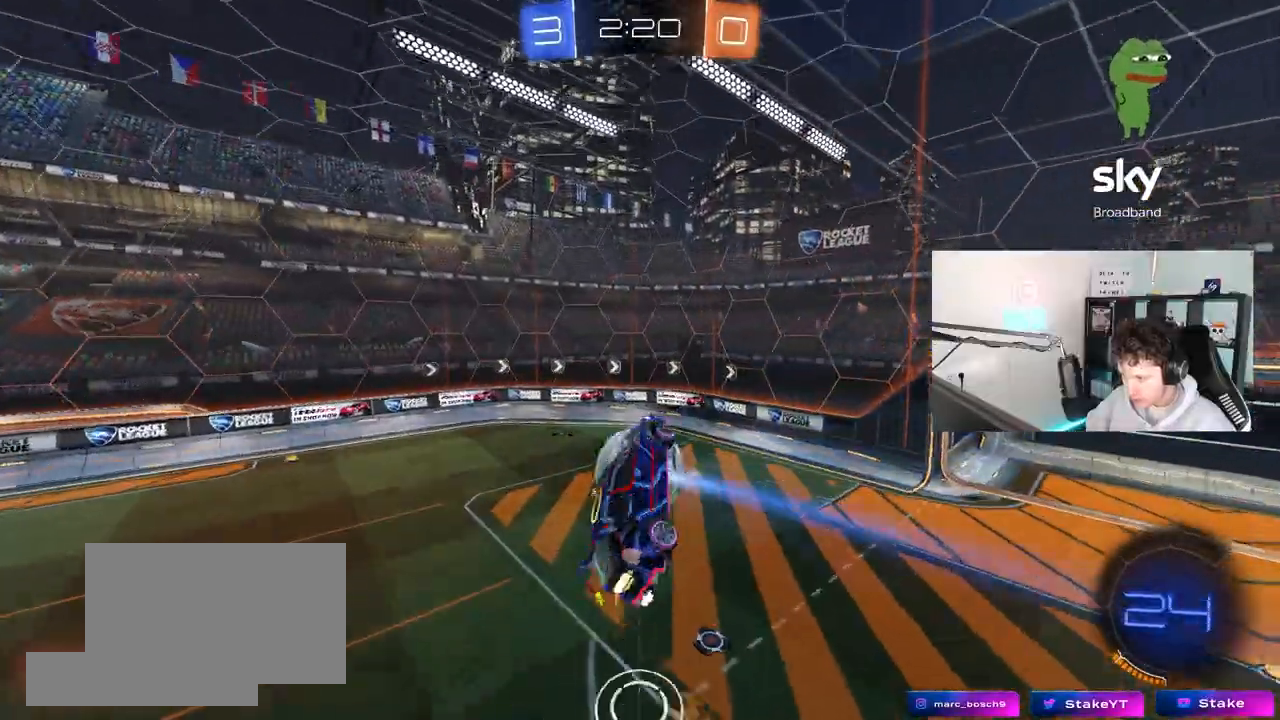
{"keys": ["a", "shift"], "mouse": [], "mouse_move": "still", "events": [[100, "w", "down"], [233, "w", "up"], [433, "mouse_left", "up"]]}
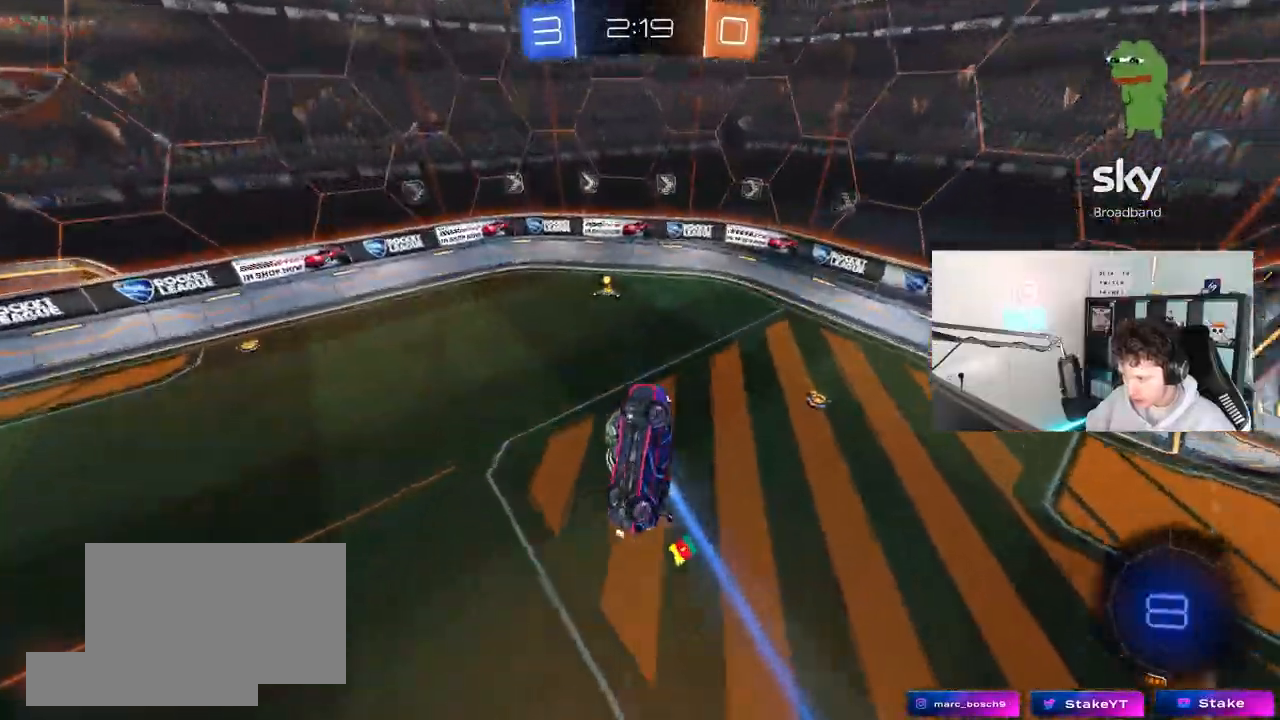
{"keys": ["d"], "mouse": [], "mouse_move": "still", "events": [[17, "w", "down"], [167, "a", "up"], [167, "shift", "up"], [217, "d", "down"], [217, "w", "up"], [300, "d", "up"], [400, "d", "down"]]}
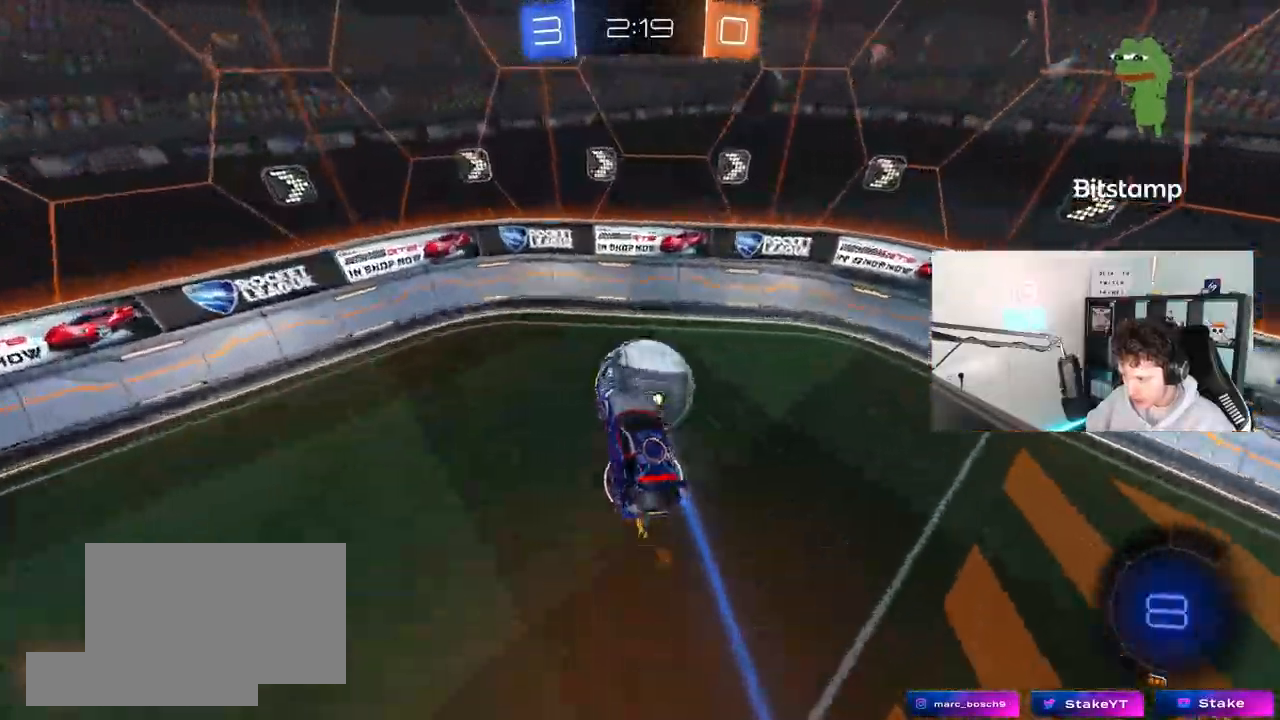
{"keys": ["d", "s"], "mouse": [], "mouse_move": "still", "events": [[33, "w", "down"], [133, "mouse_left", "down"], [233, "shift", "down"], [233, "w", "up"], [317, "s", "down"], [367, "shift", "up"], [417, "mouse_left", "up"]]}
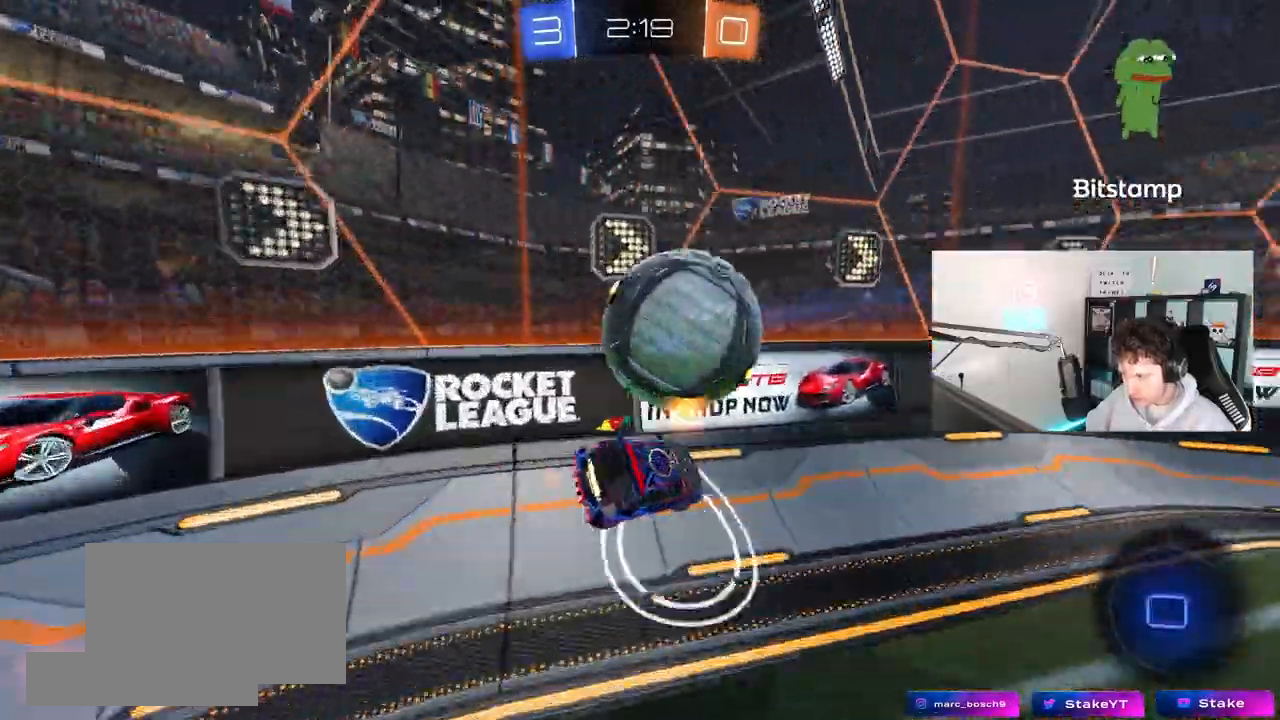
{"keys": ["d", "w"], "mouse": [], "mouse_move": "still", "events": [[17, "s", "up"], [150, "w", "down"]]}
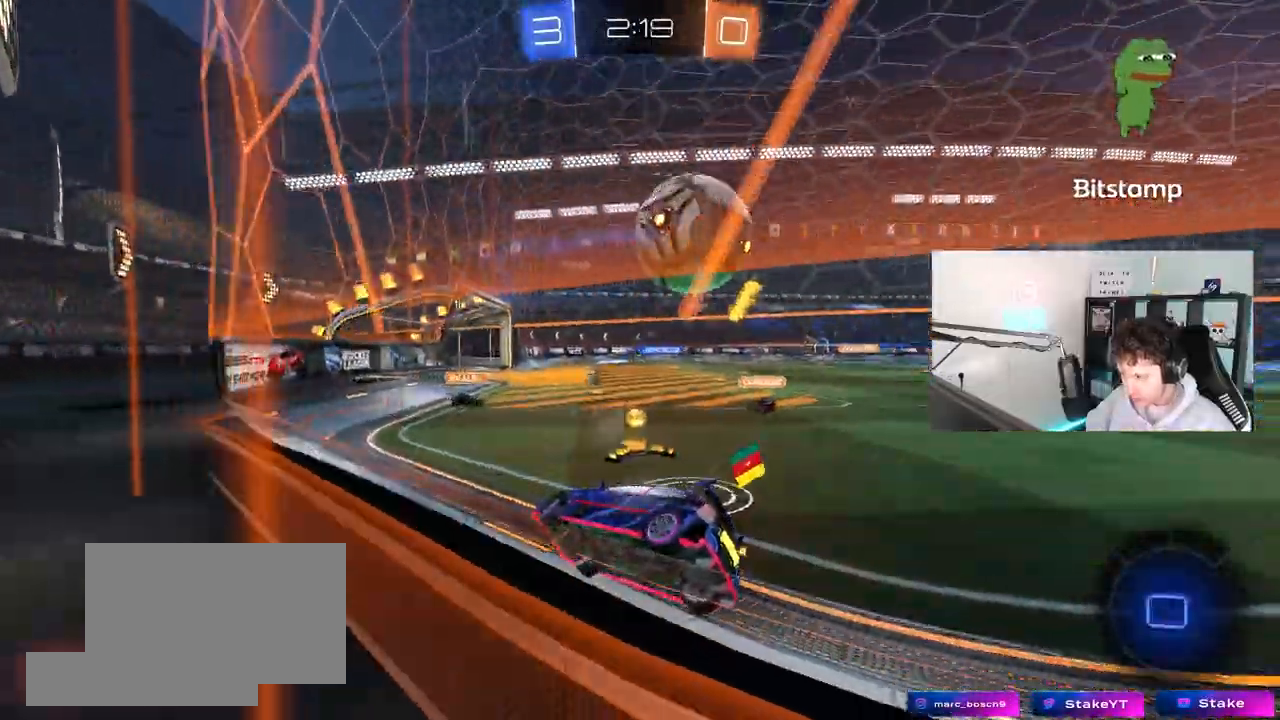
{"keys": ["d", "w"], "mouse": [], "mouse_move": "still", "events": [[350, "d", "up"], [450, "d", "down"]]}
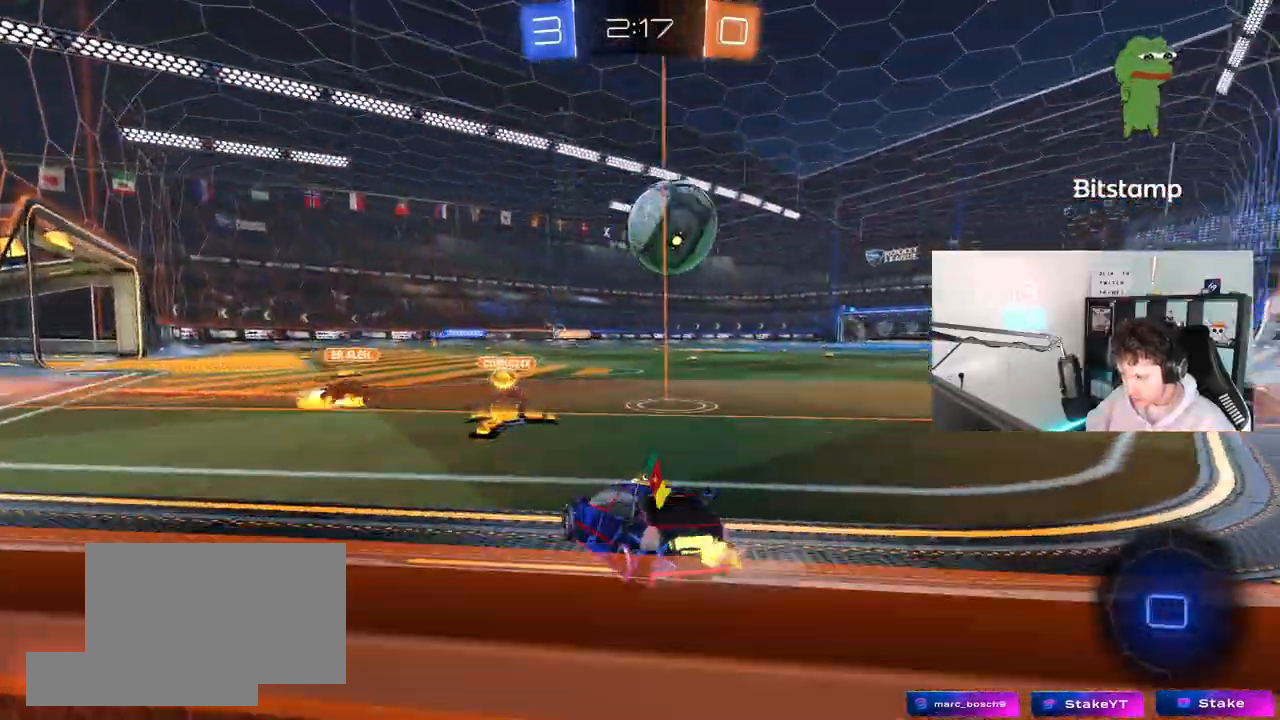
{"keys": ["d", "w"], "mouse": [], "mouse_move": "still", "events": []}
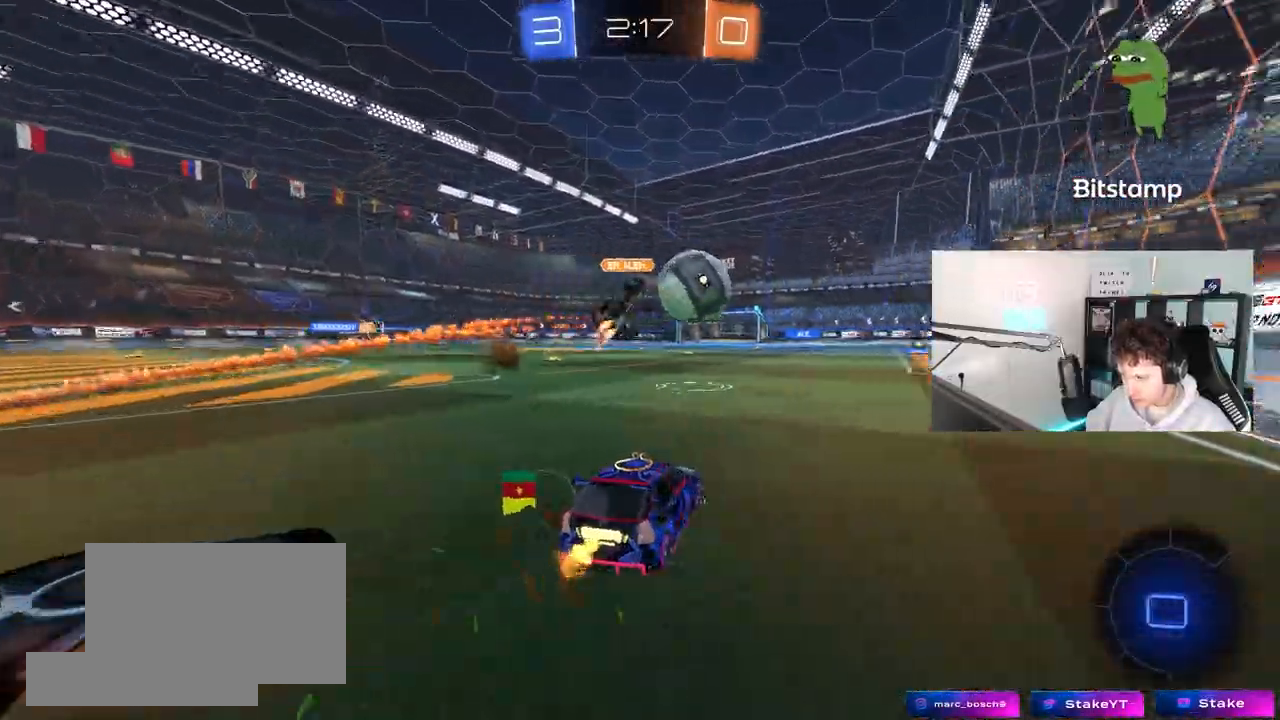
{"keys": ["w"], "mouse": ["left", "right"], "mouse_move": "still", "events": [[200, "d", "up"], [333, "a", "down"], [433, "a", "up"], [433, "mouse_left", "down"], [433, "mouse_right", "down"]]}
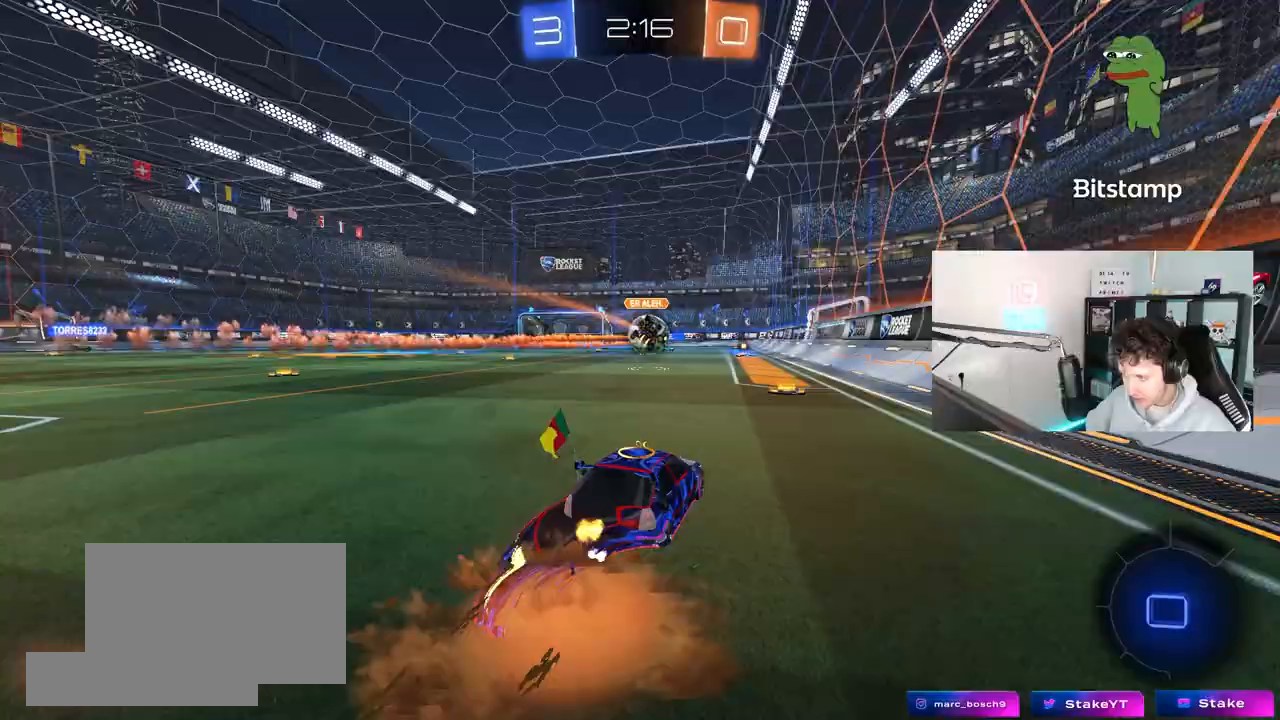
{"keys": ["a"], "mouse": [], "mouse_move": "still", "events": [[17, "mouse_right", "up"], [117, "mouse_right", "down"], [250, "mouse_left", "up"], [250, "mouse_right", "up"], [400, "w", "up"], [500, "a", "down"]]}
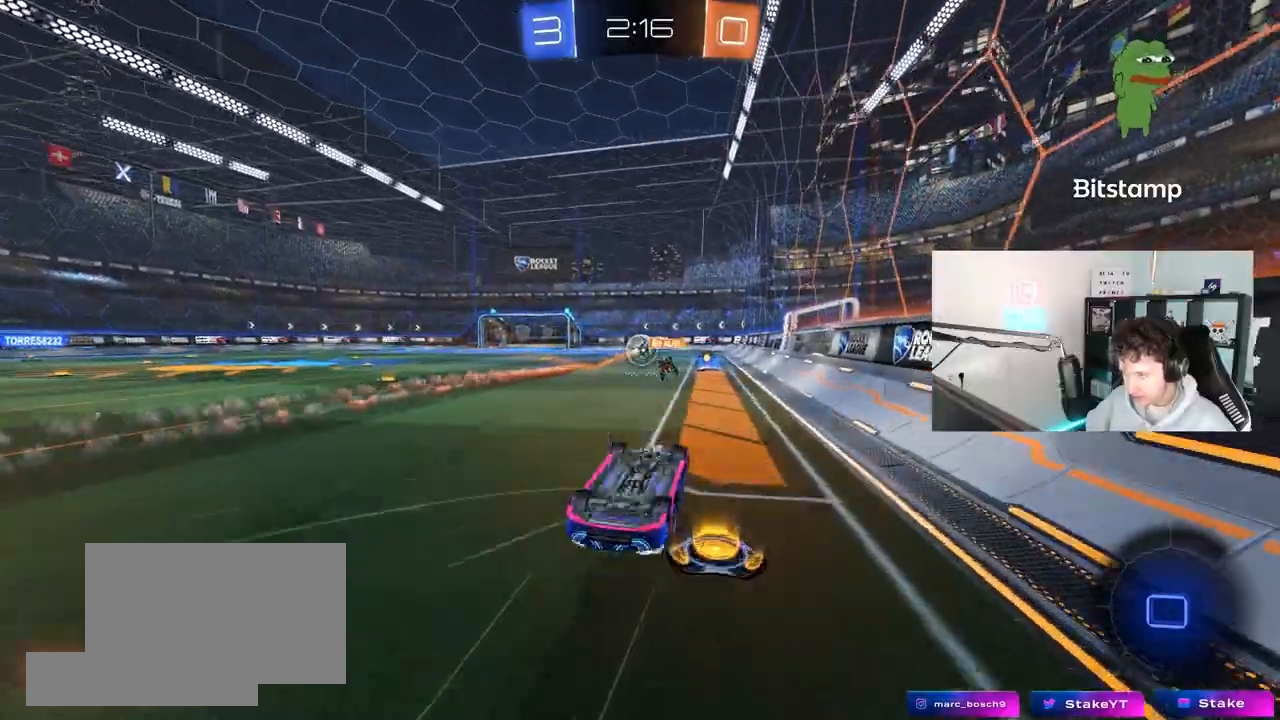
{"keys": [], "mouse": [], "mouse_move": "still", "events": [[33, "shift", "down"], [183, "a", "up"], [183, "shift", "up"]]}
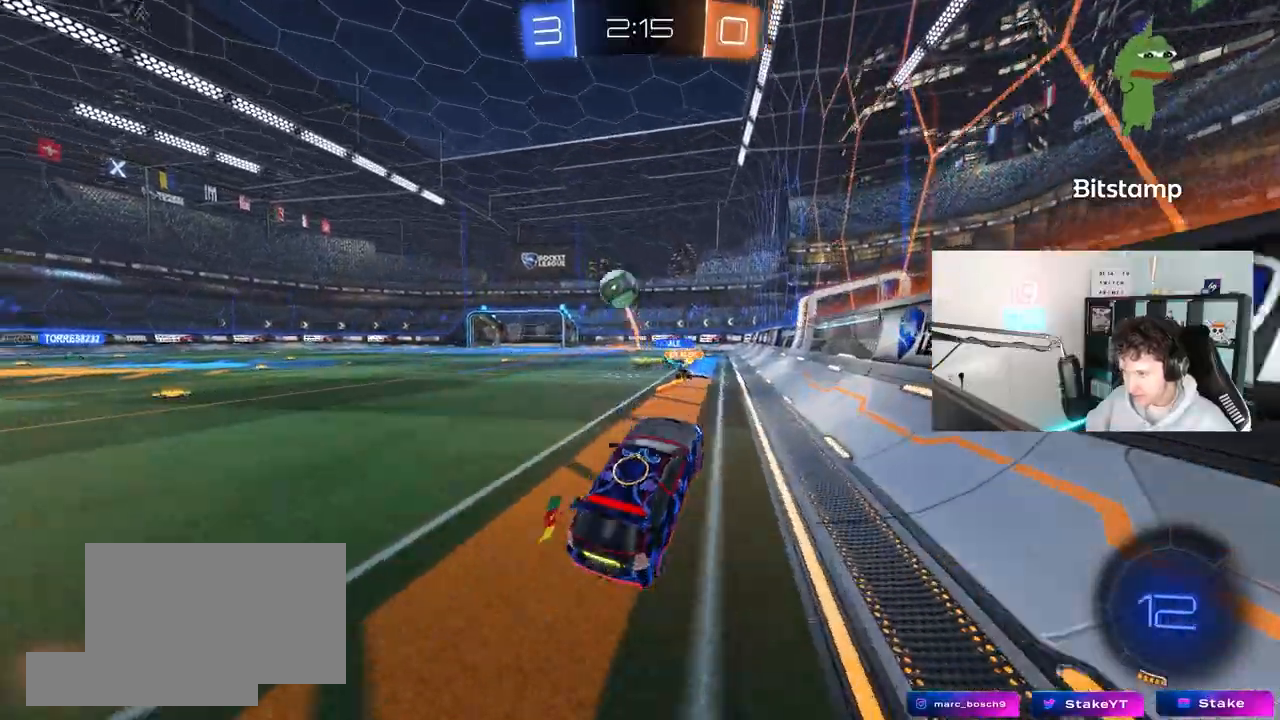
{"keys": ["a", "s", "shift"], "mouse": ["left", "right"], "mouse_move": "down", "events": [[150, "a", "down"], [150, "mouse_left", "down"], [150, "w", "down"], [233, "a", "up"], [283, "d", "down"], [283, "mouse_right", "down"], [333, "d", "up"], [383, "a", "down"], [383, "mouse_right", "up"], [383, "shift", "down"], [433, "mouse_right", "down"], [483, "s", "down"], [483, "w", "up"]]}
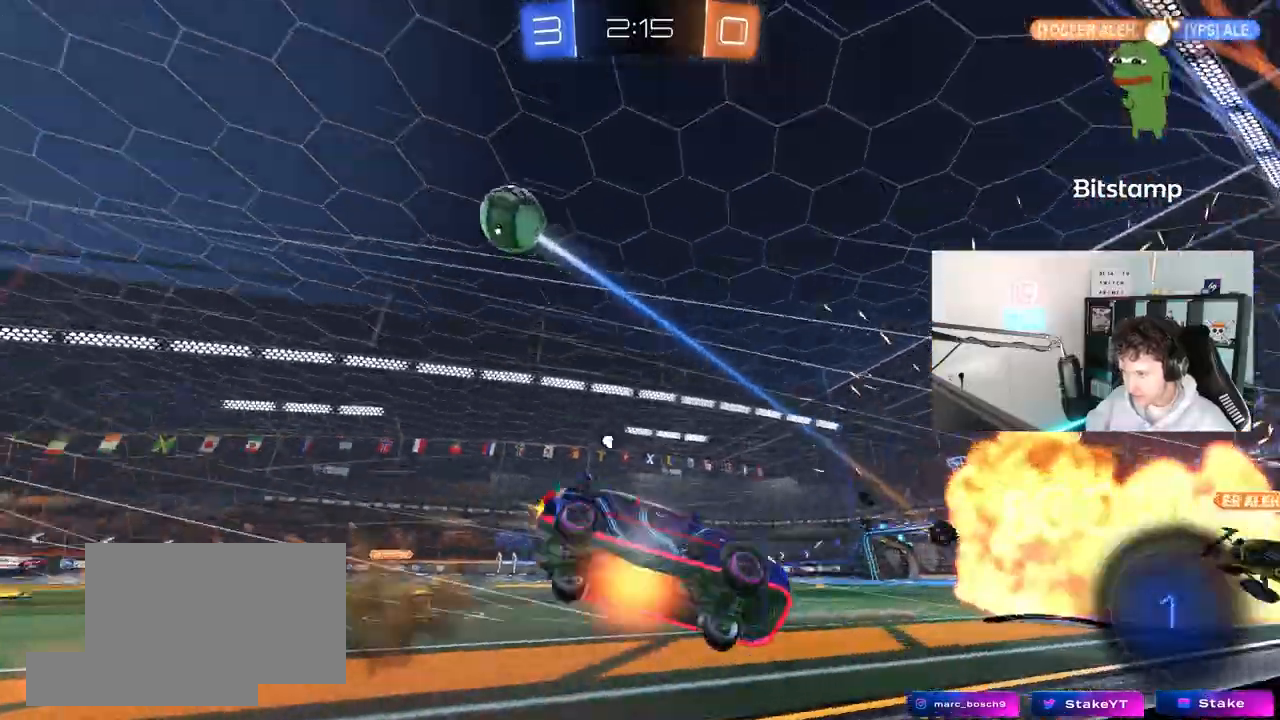
{"keys": ["a", "s", "shift"], "mouse": [], "mouse_move": "still", "events": [[17, "space", "down"], [167, "mouse_right", "up"], [217, "space", "up"], [400, "s", "up"], [450, "mouse_left", "up"], [500, "s", "down"]]}